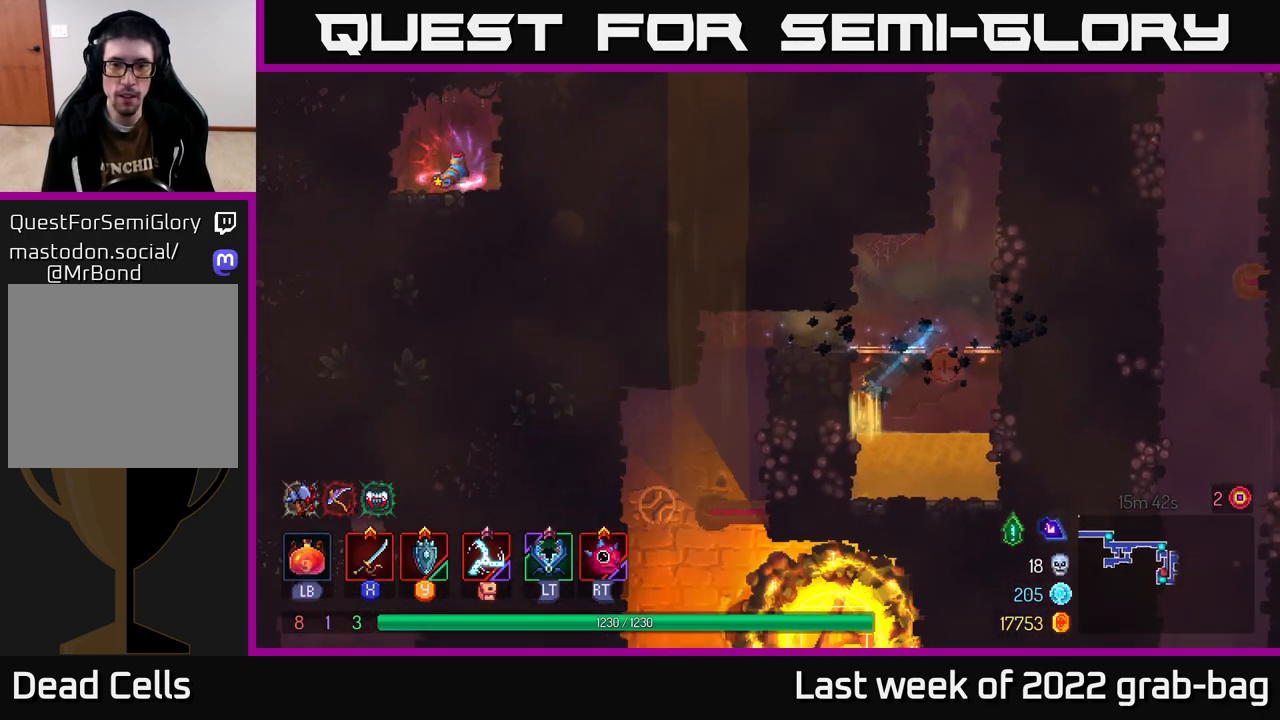
Gameplay with a controller (Xbox layout); each line is a JSON object with the inputs held at the frame after it. "events" lists button and stick changes between this image and that frame as [ms after this image, input, new state], when the widget could be followed in between.
{"buttons": [], "left_stick": "left", "right_stick": "center", "events": [[50, "A", "down"], [183, "A", "up"], [217, "A", "down"], [317, "A", "up"]]}
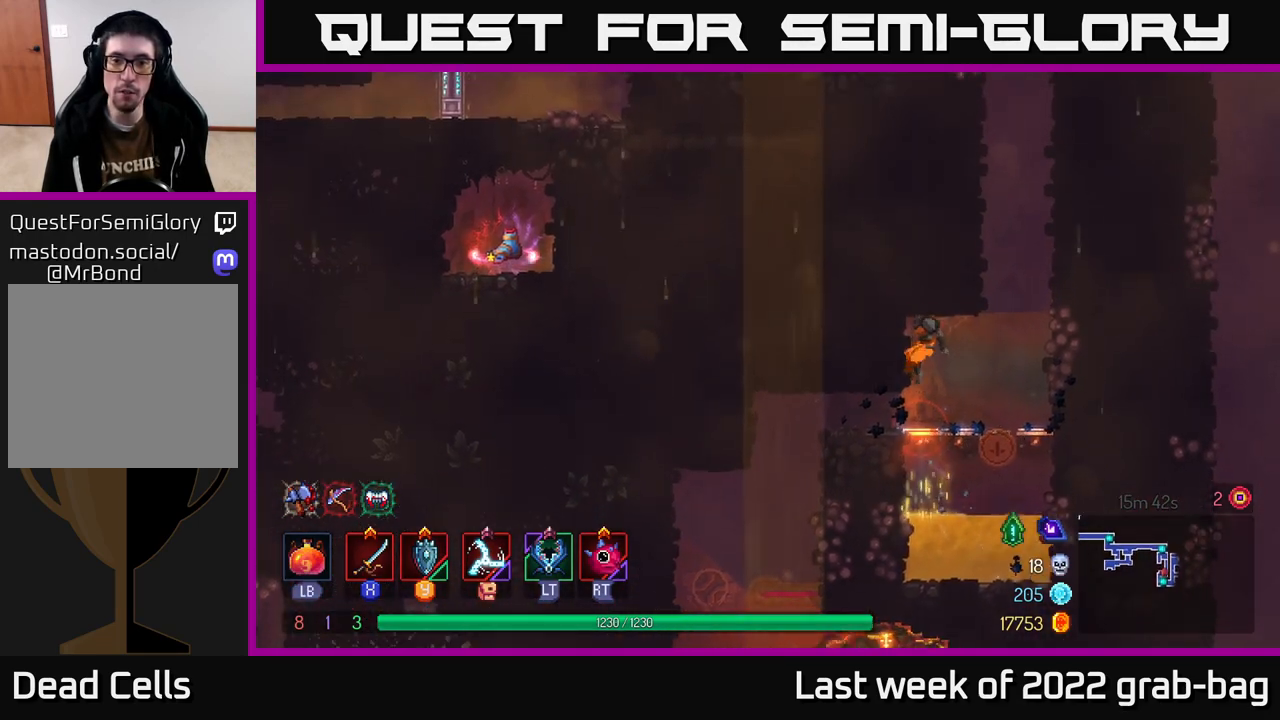
{"buttons": [], "left_stick": "left", "right_stick": "center", "events": [[83, "B", "down"], [217, "B", "up"]]}
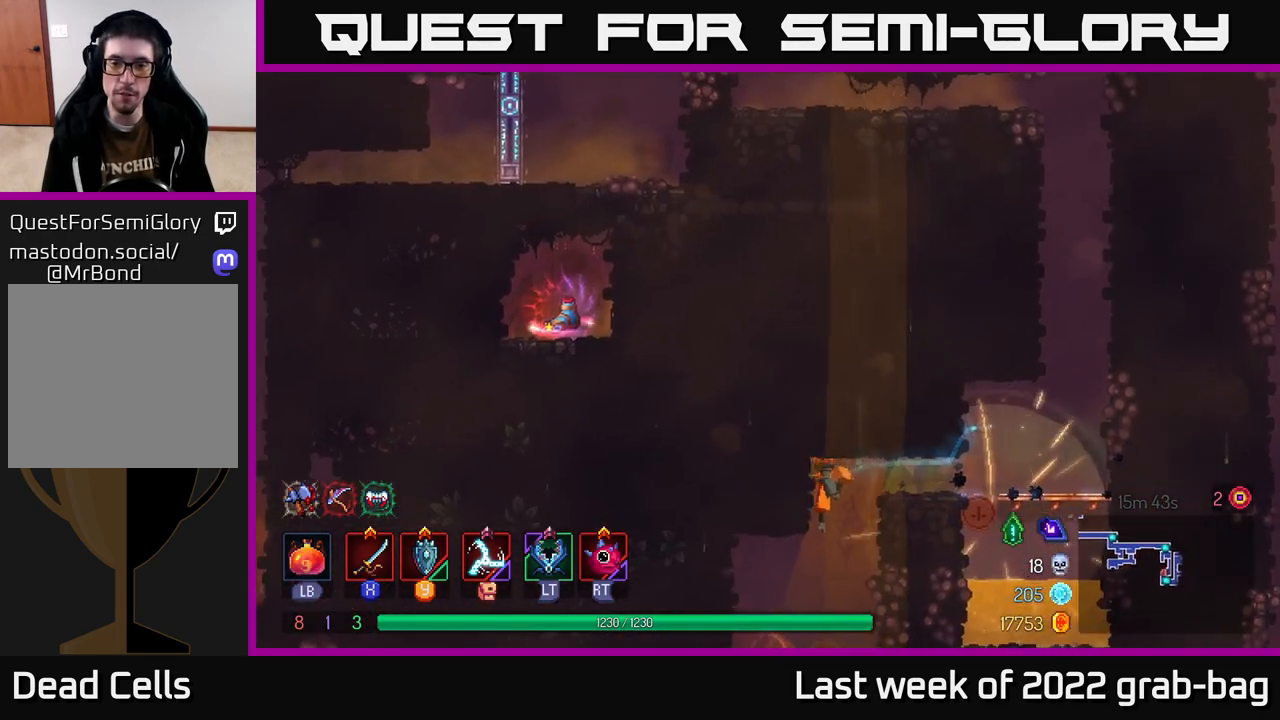
{"buttons": ["A"], "left_stick": "up-left", "right_stick": "center", "events": [[117, "left_stick", "right"], [400, "A", "down"], [500, "left_stick", "up-left"]]}
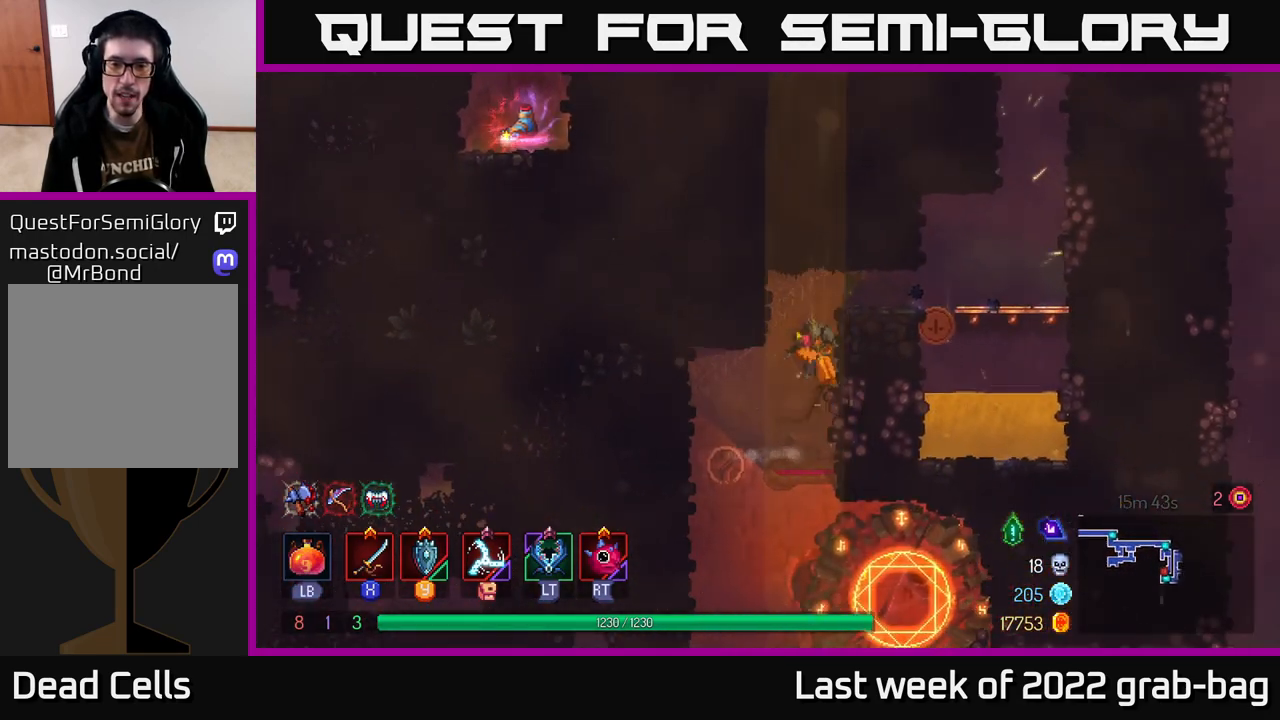
{"buttons": [], "left_stick": "center", "right_stick": "down", "events": [[67, "A", "up"], [100, "left_stick", "center"], [400, "right_stick", "down"]]}
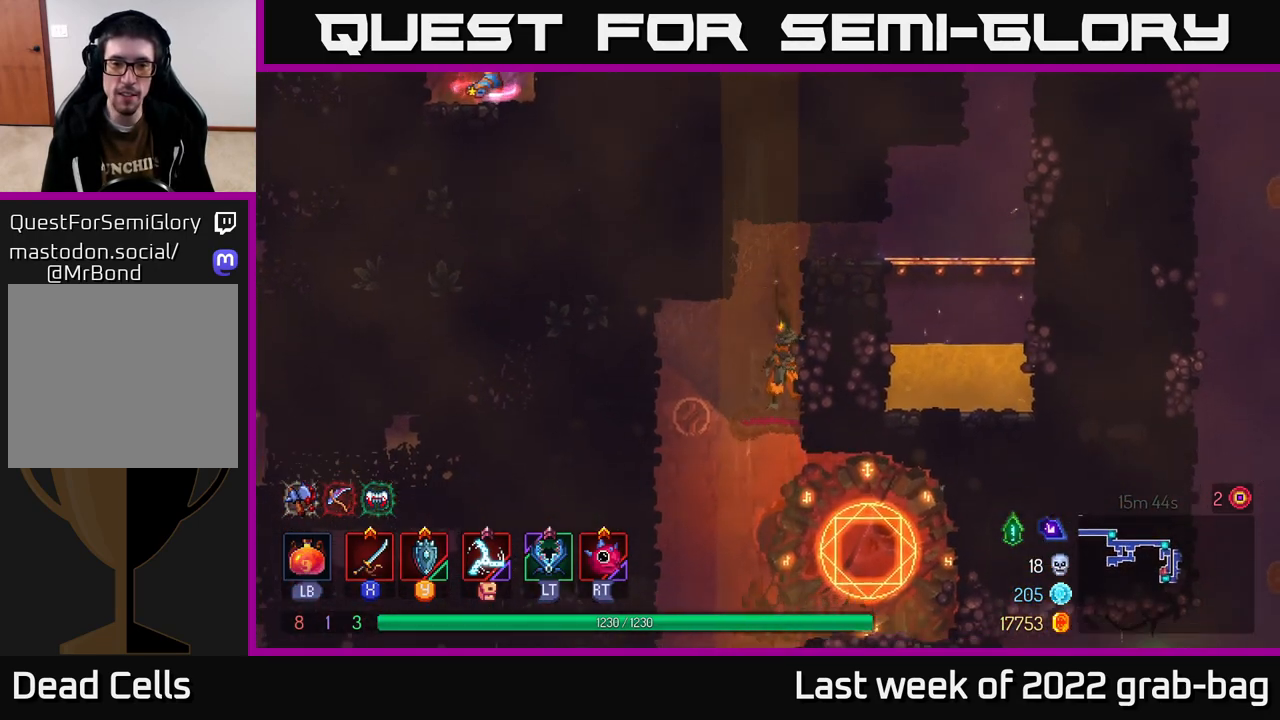
{"buttons": [], "left_stick": "center", "right_stick": "center", "events": [[383, "right_stick", "center"]]}
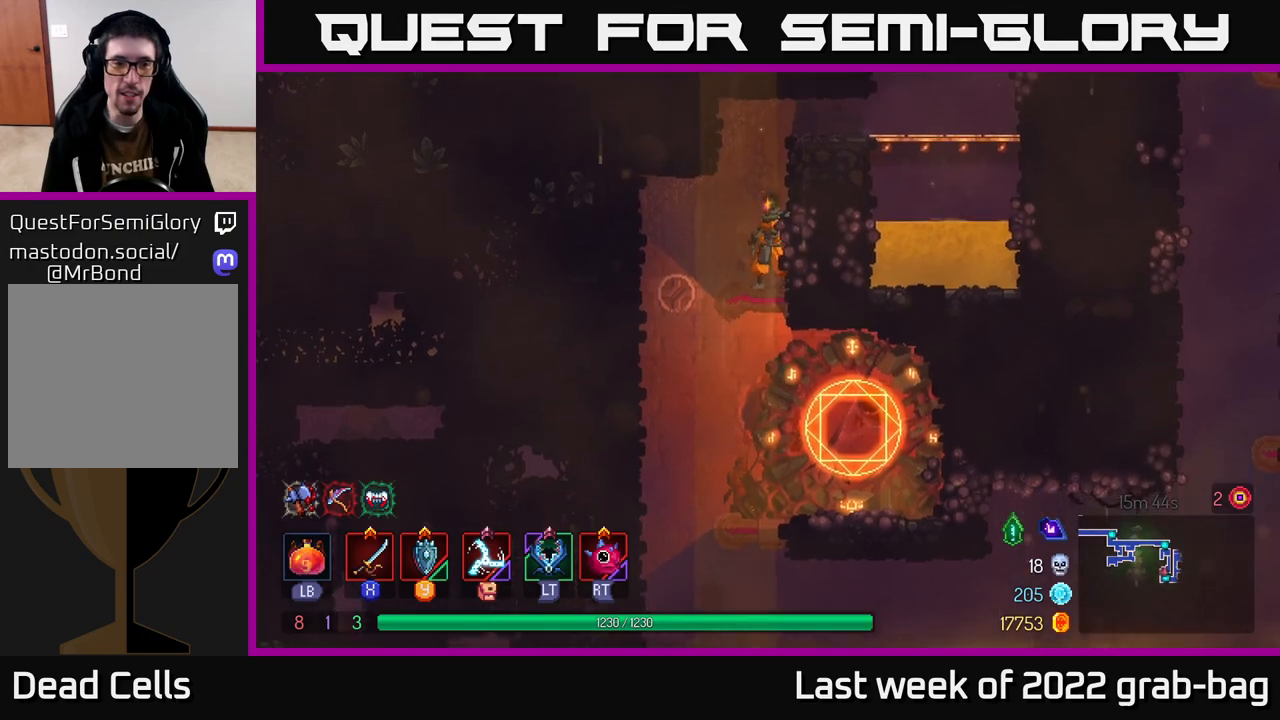
{"buttons": [], "left_stick": "center", "right_stick": "center", "events": [[50, "SELECT", "down"], [183, "SELECT", "up"]]}
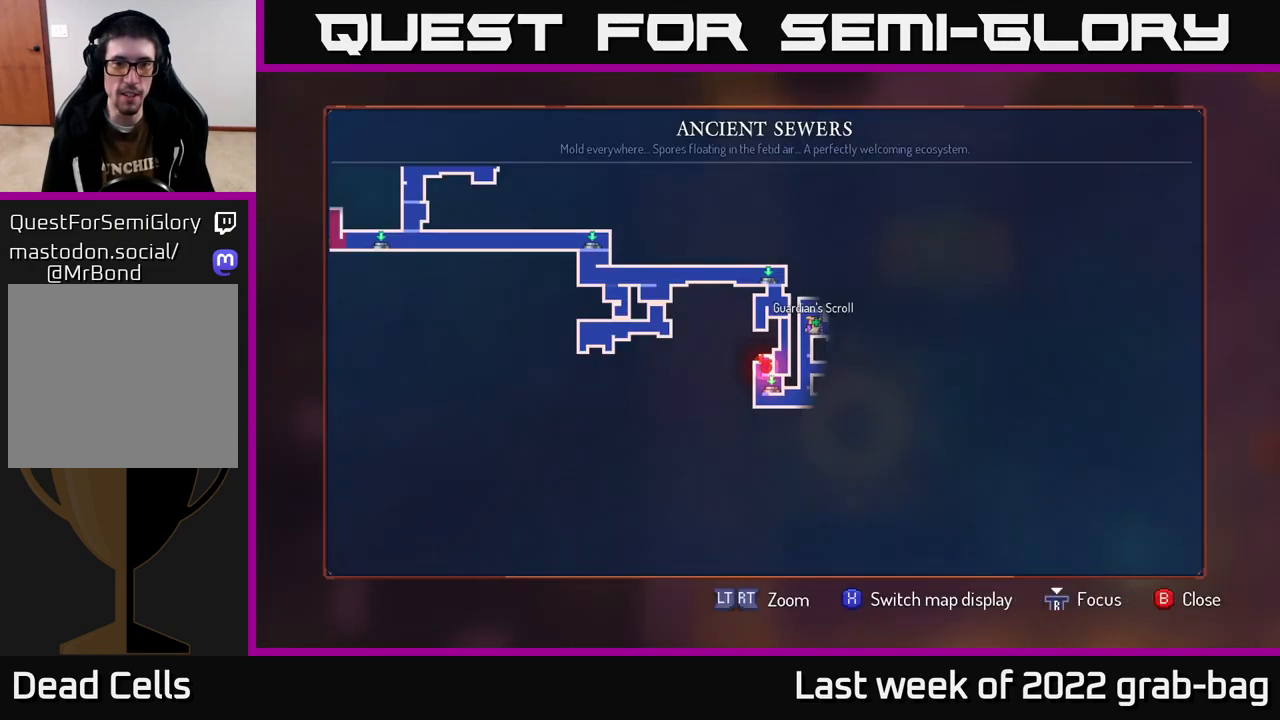
{"buttons": [], "left_stick": "center", "right_stick": "up-left", "events": [[233, "SELECT", "down"], [383, "SELECT", "up"], [400, "right_stick", "up-left"]]}
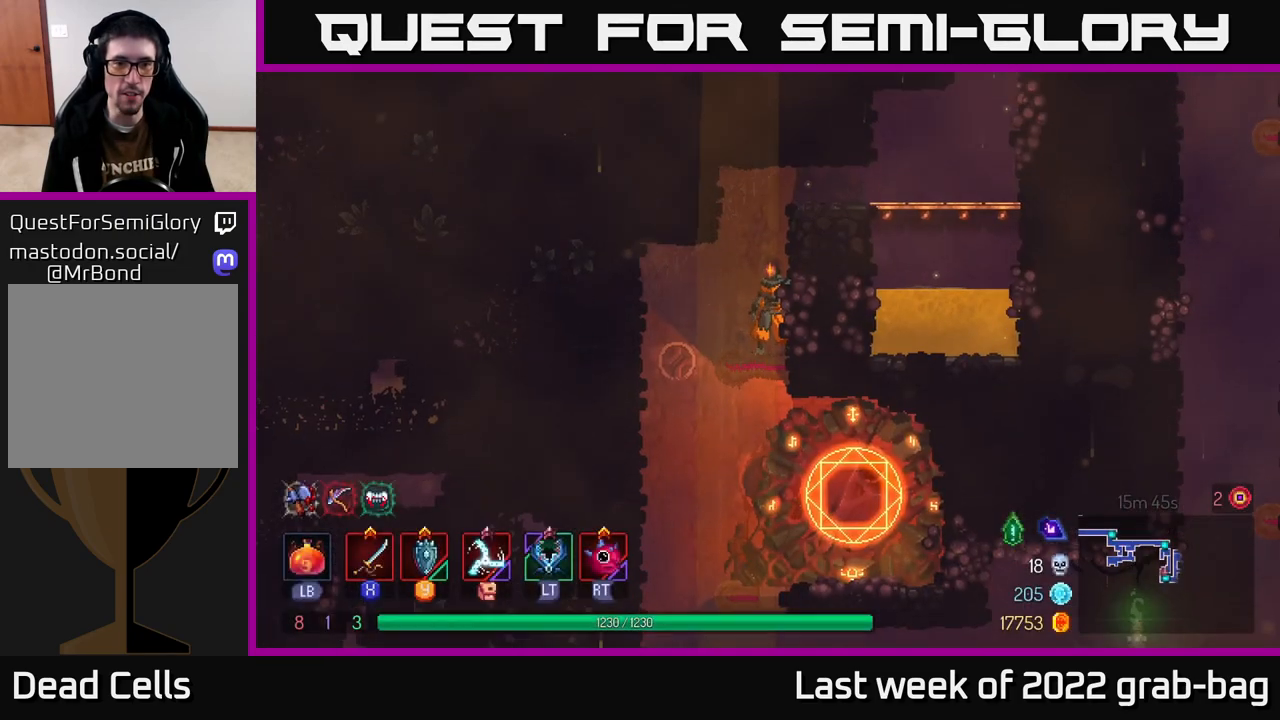
{"buttons": [], "left_stick": "center", "right_stick": "left", "events": [[417, "right_stick", "left"]]}
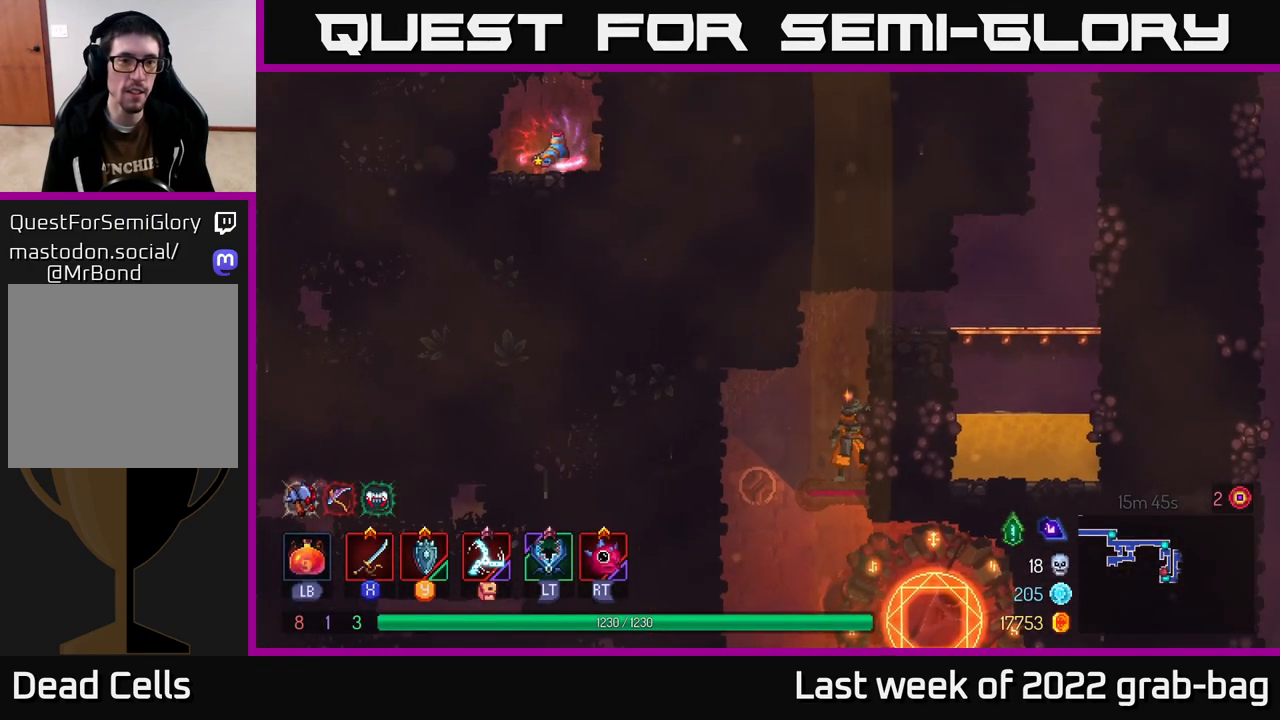
{"buttons": [], "left_stick": "center", "right_stick": "center", "events": [[117, "right_stick", "center"], [150, "left_stick", "left"], [233, "left_stick", "center"]]}
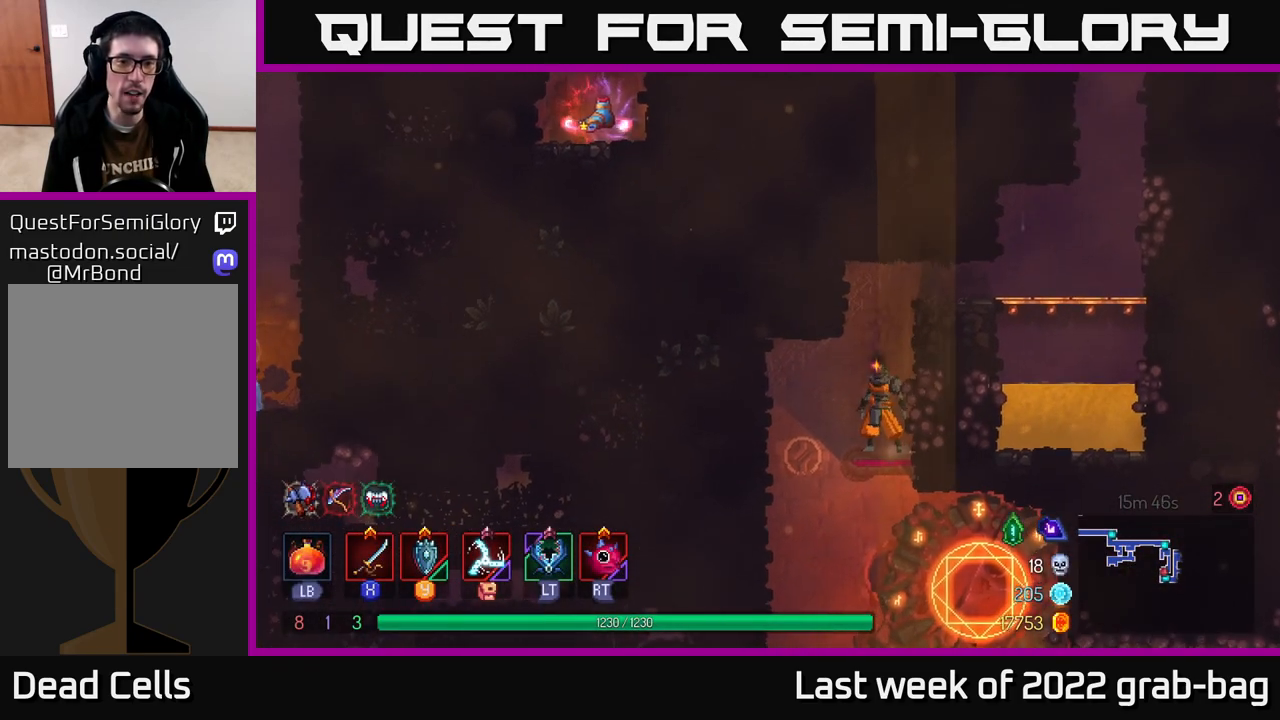
{"buttons": [], "left_stick": "up-left", "right_stick": "center", "events": [[433, "left_stick", "up-left"]]}
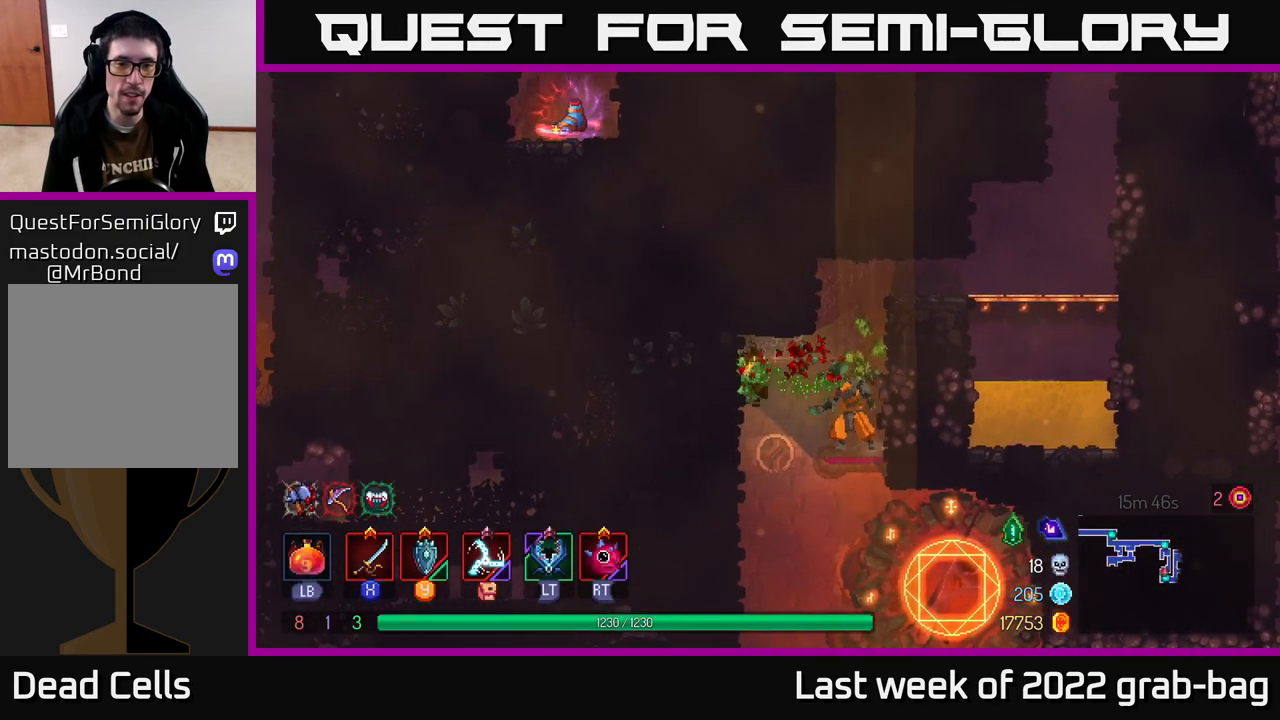
{"buttons": [], "left_stick": "left", "right_stick": "center", "events": [[350, "left_stick", "left"]]}
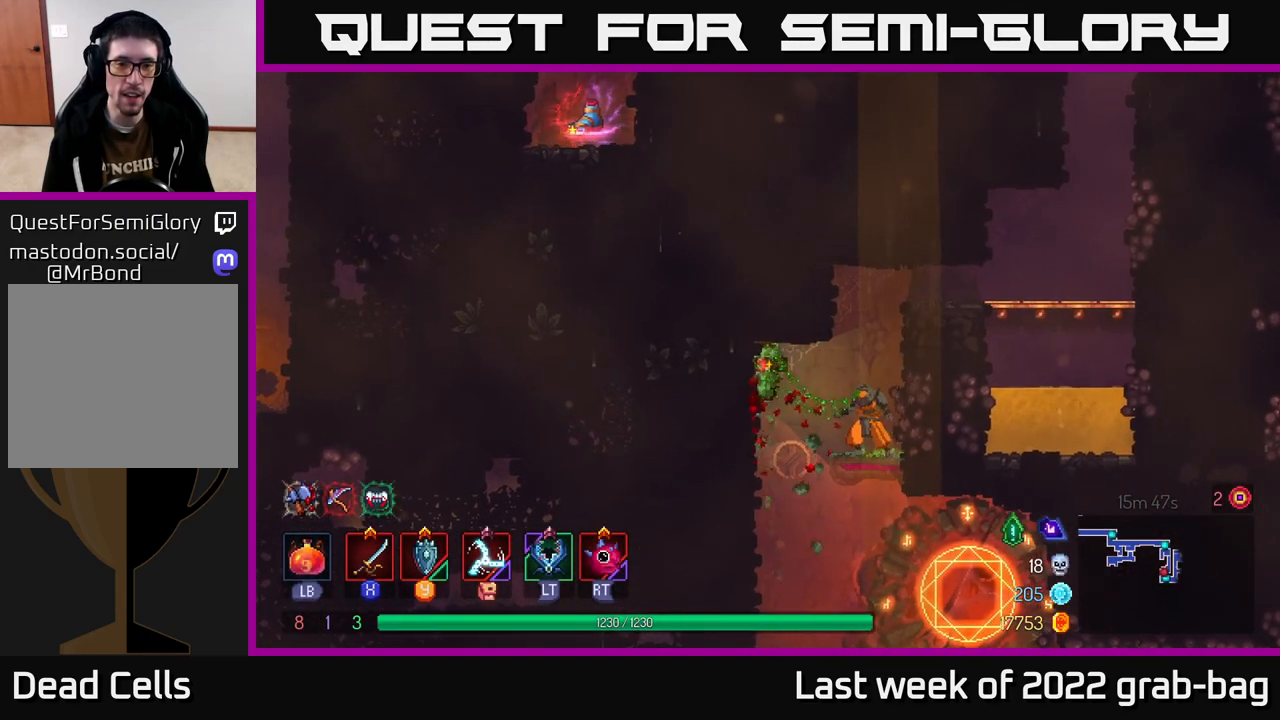
{"buttons": [], "left_stick": "down-left", "right_stick": "center", "events": [[83, "A", "down"], [267, "A", "up"], [450, "left_stick", "down-left"]]}
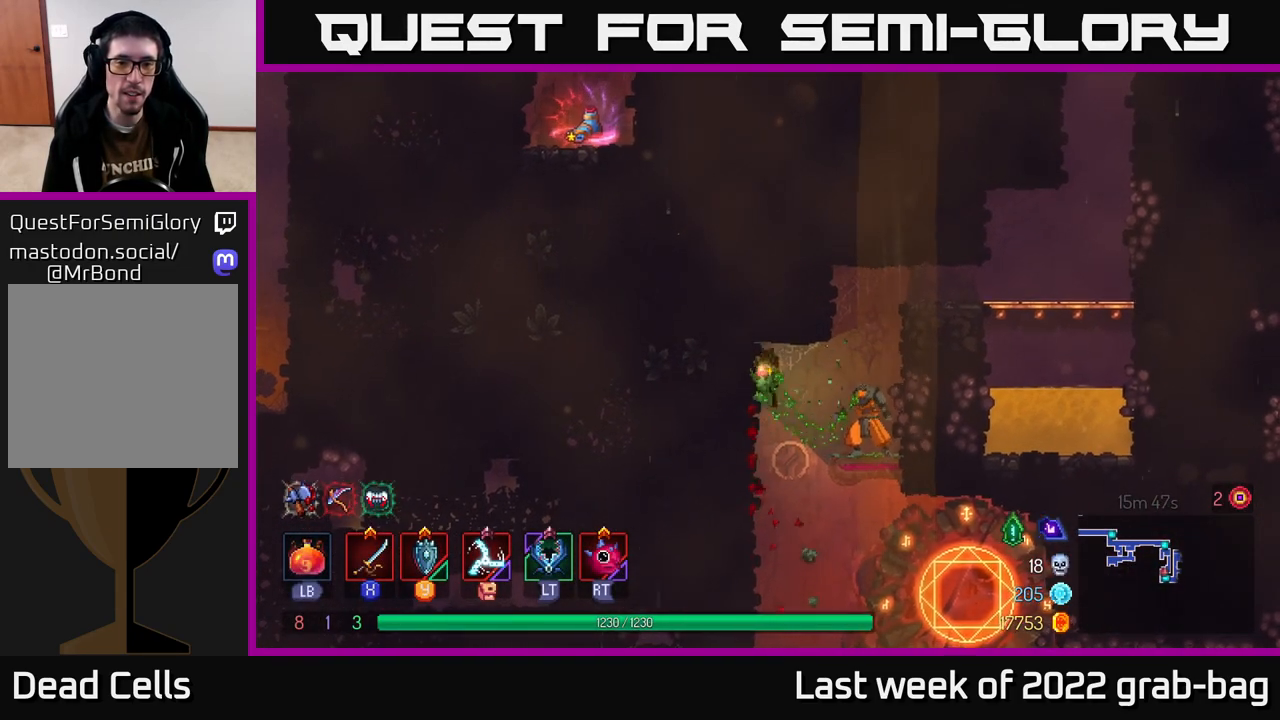
{"buttons": [], "left_stick": "down-left", "right_stick": "center", "events": []}
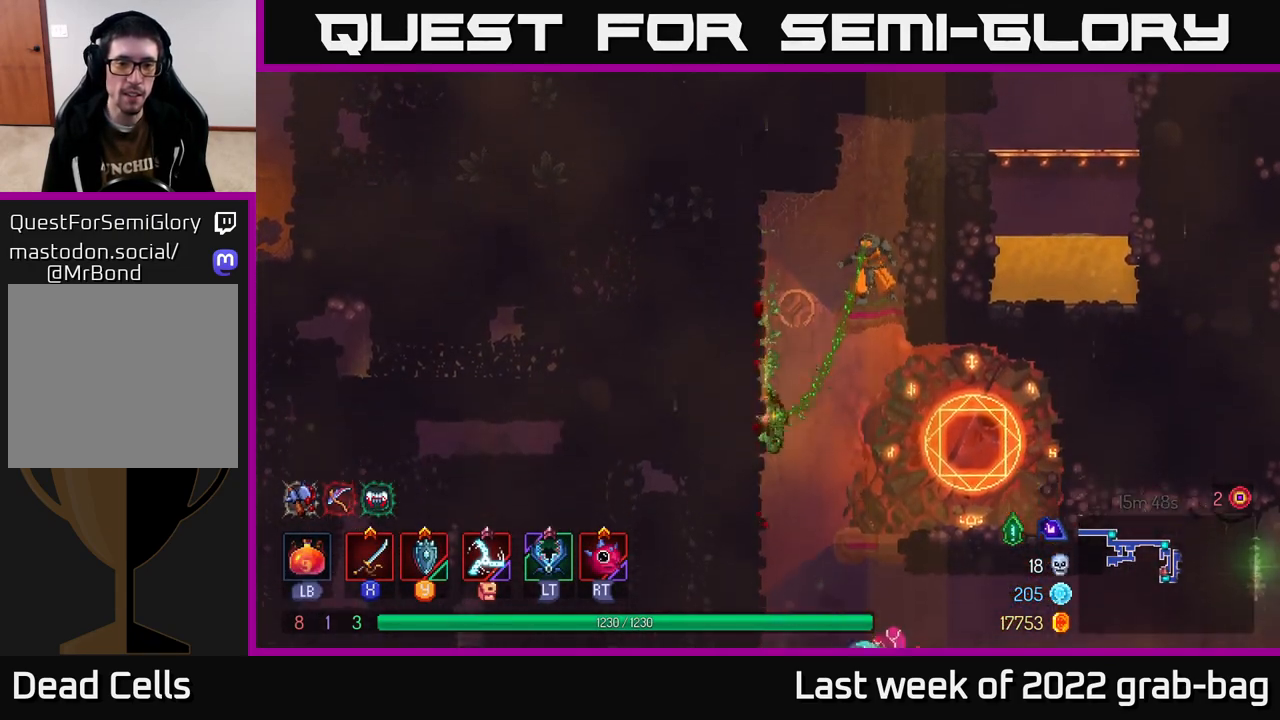
{"buttons": [], "left_stick": "down-left", "right_stick": "center", "events": []}
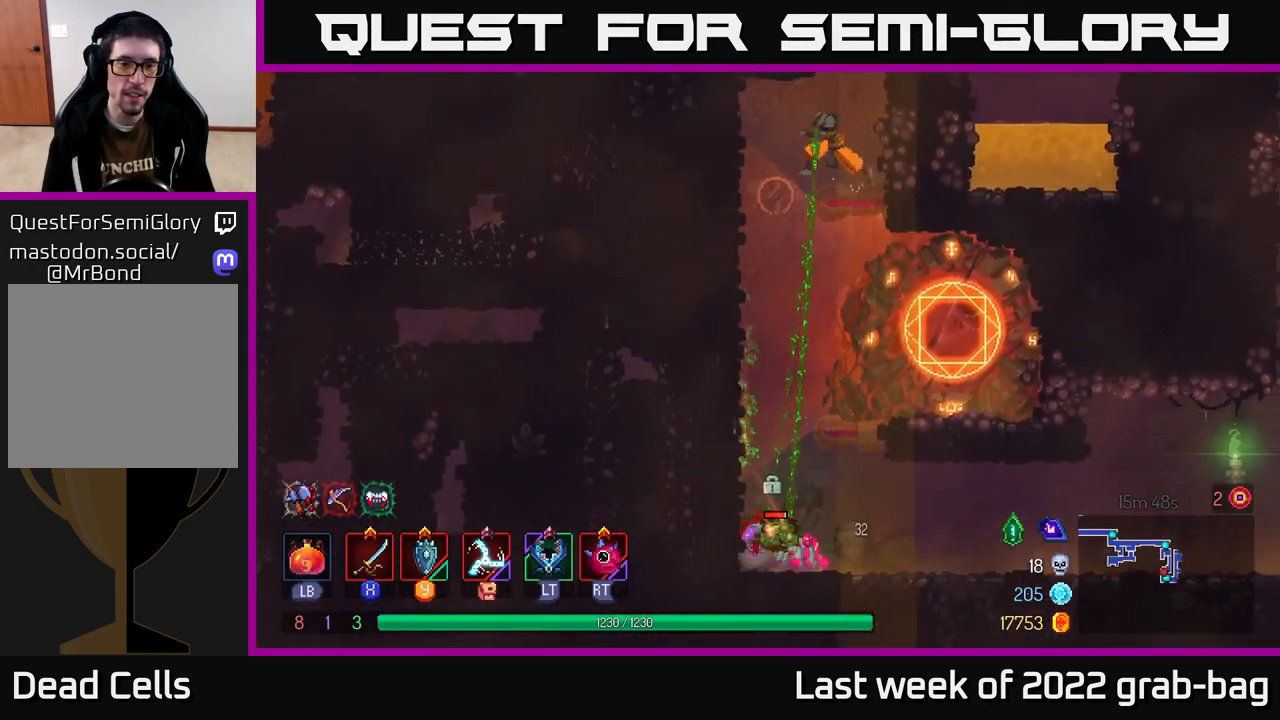
{"buttons": ["A"], "left_stick": "up-right", "right_stick": "center", "events": [[100, "left_stick", "up-left"], [300, "A", "down"], [350, "left_stick", "up"], [433, "A", "up"], [467, "left_stick", "up-right"], [500, "A", "down"]]}
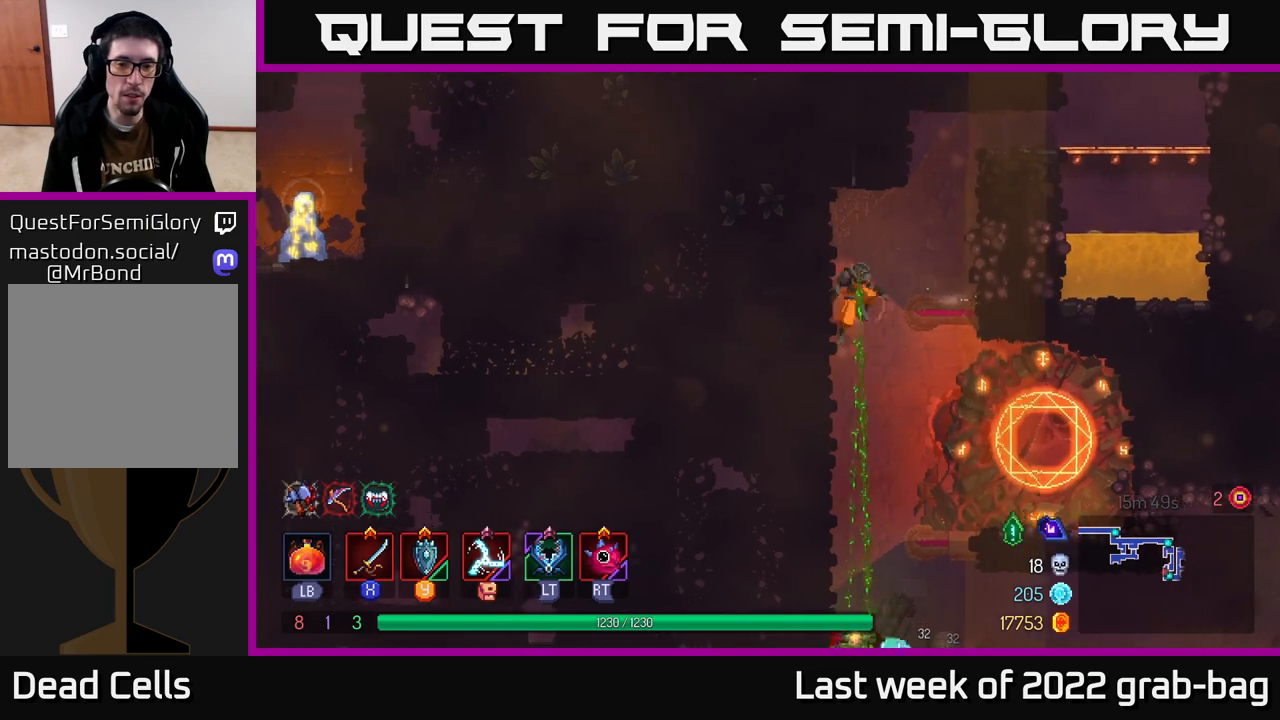
{"buttons": [], "left_stick": "up-right", "right_stick": "center", "events": [[100, "X", "down"], [200, "left_stick", "up"], [217, "A", "up"], [217, "X", "up"], [450, "left_stick", "up-right"]]}
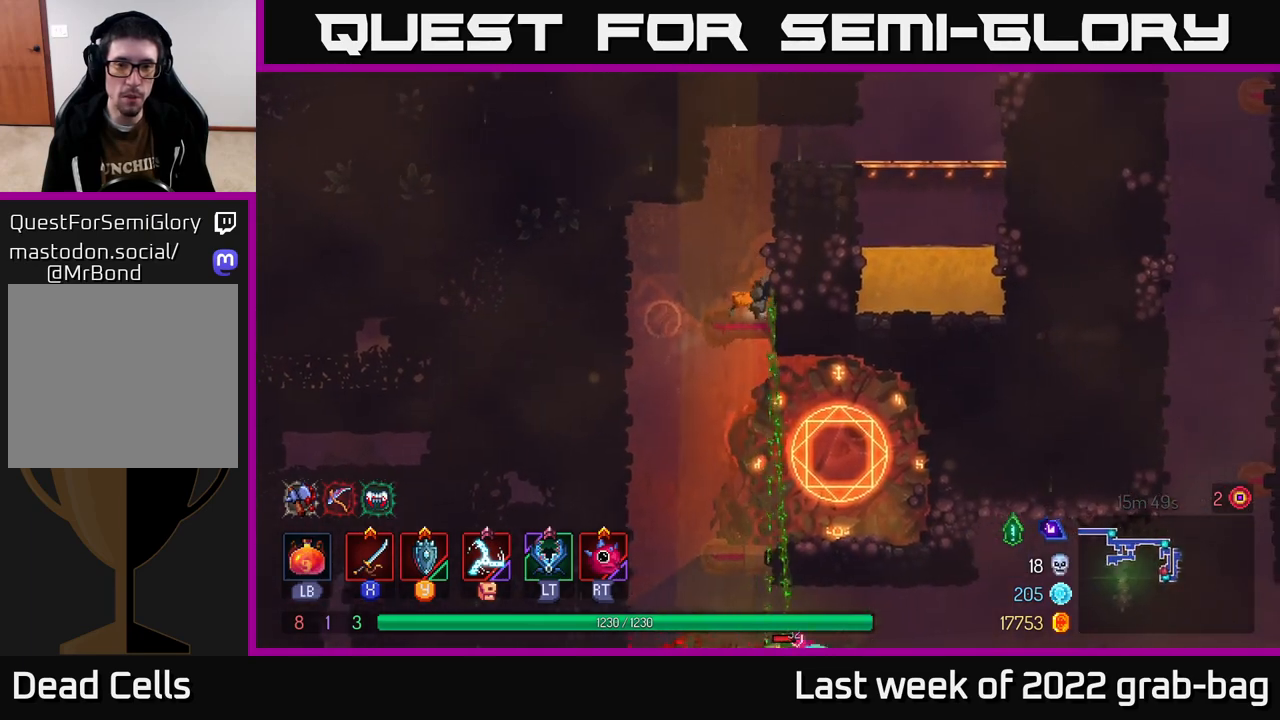
{"buttons": [], "left_stick": "down", "right_stick": "center", "events": [[83, "left_stick", "center"], [167, "left_stick", "left"], [400, "left_stick", "down-left"], [500, "left_stick", "down"]]}
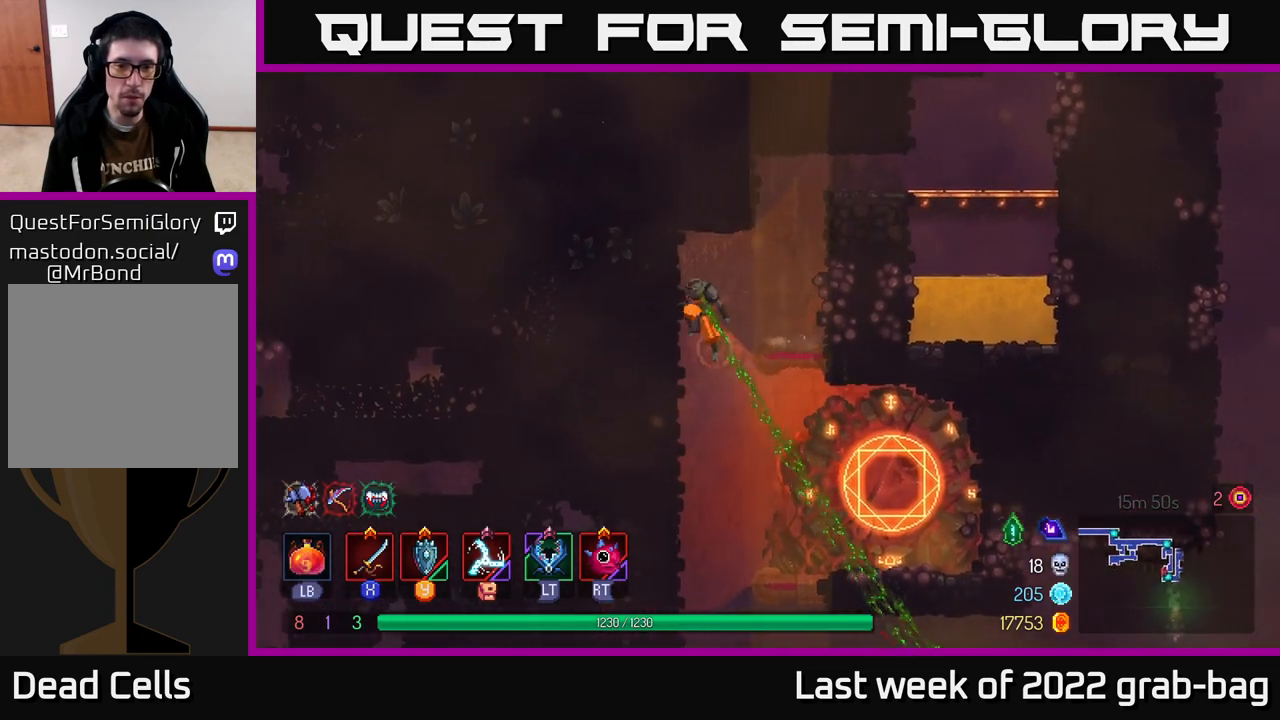
{"buttons": [], "left_stick": "down-right", "right_stick": "center", "events": [[100, "left_stick", "down-right"], [233, "left_stick", "down"], [433, "left_stick", "down-right"]]}
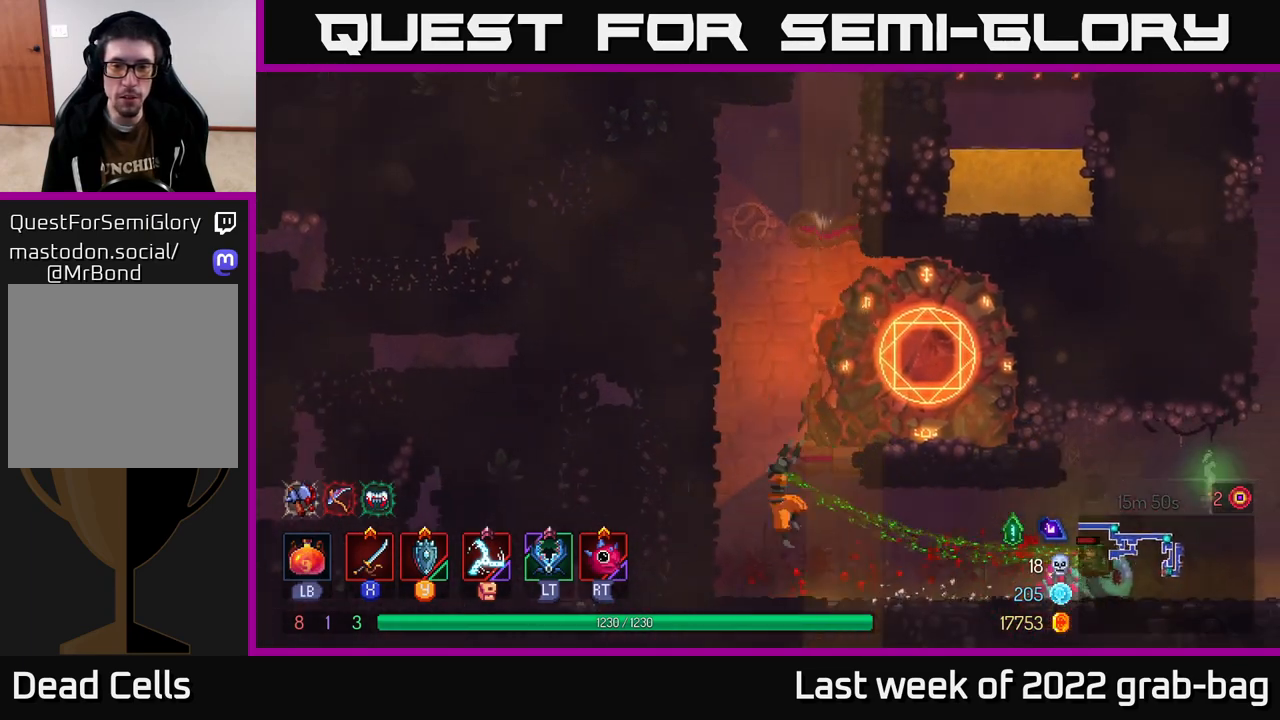
{"buttons": [], "left_stick": "down-left", "right_stick": "center", "events": [[100, "left_stick", "right"], [483, "left_stick", "down-left"]]}
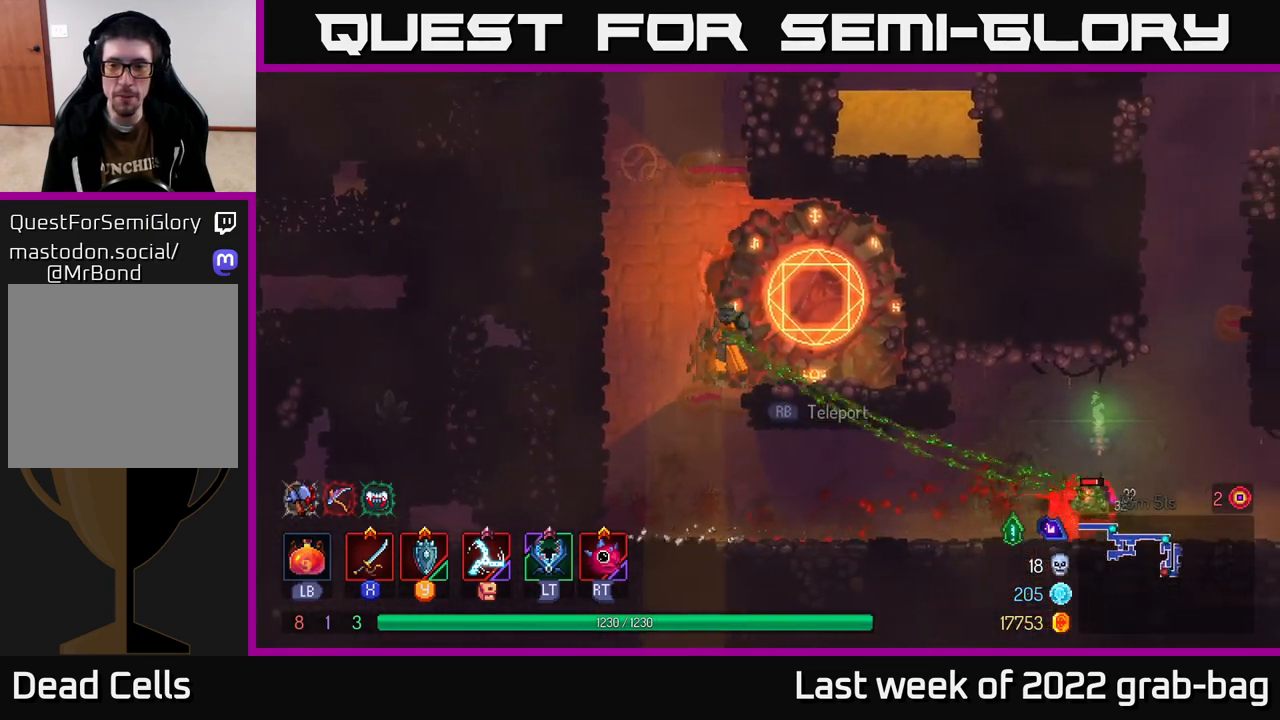
{"buttons": [], "left_stick": "down", "right_stick": "center", "events": [[150, "left_stick", "left"], [450, "left_stick", "down"]]}
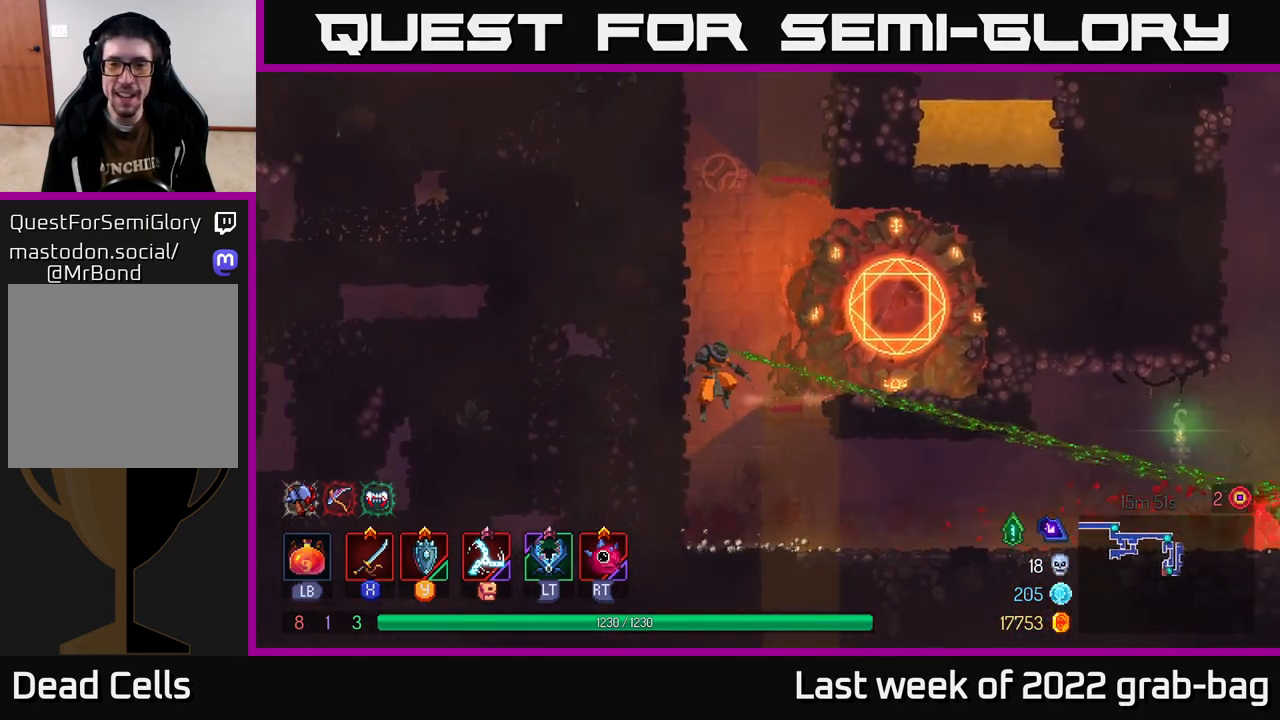
{"buttons": [], "left_stick": "right", "right_stick": "center", "events": [[67, "left_stick", "right"]]}
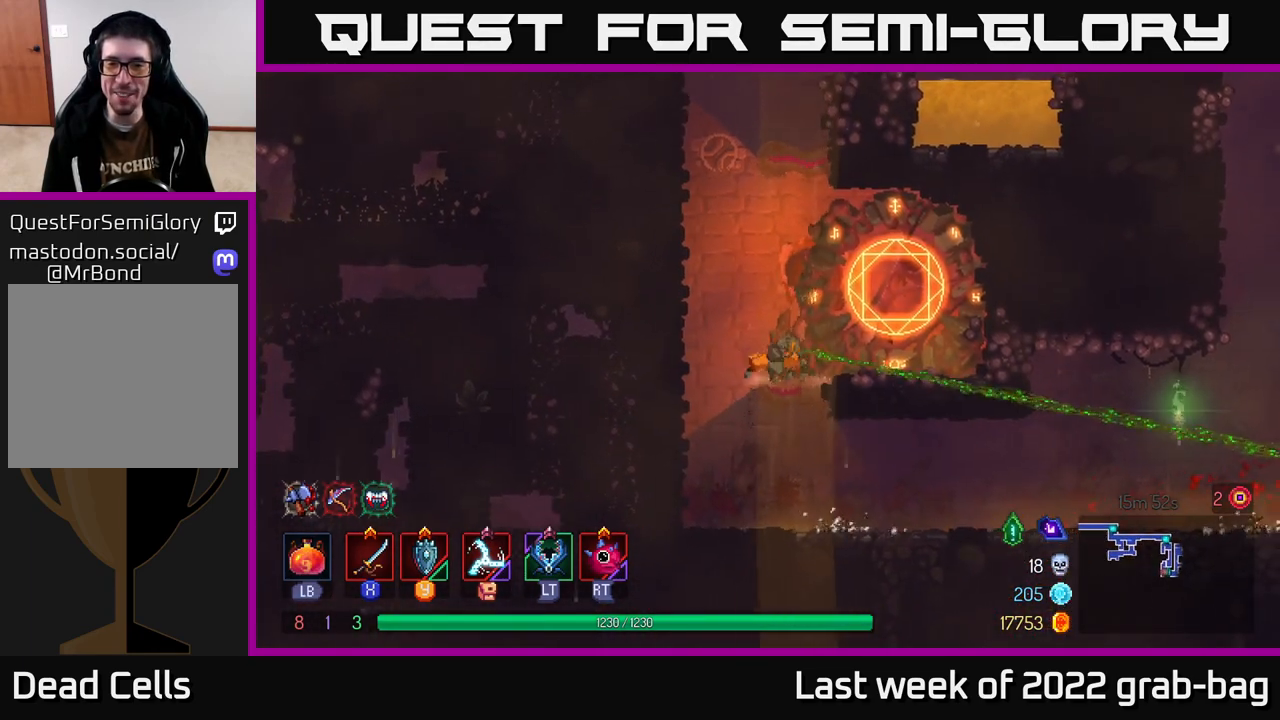
{"buttons": [], "left_stick": "down", "right_stick": "center", "events": [[17, "left_stick", "down"], [117, "left_stick", "left"], [233, "A", "down"], [250, "A", "up"], [450, "left_stick", "down"]]}
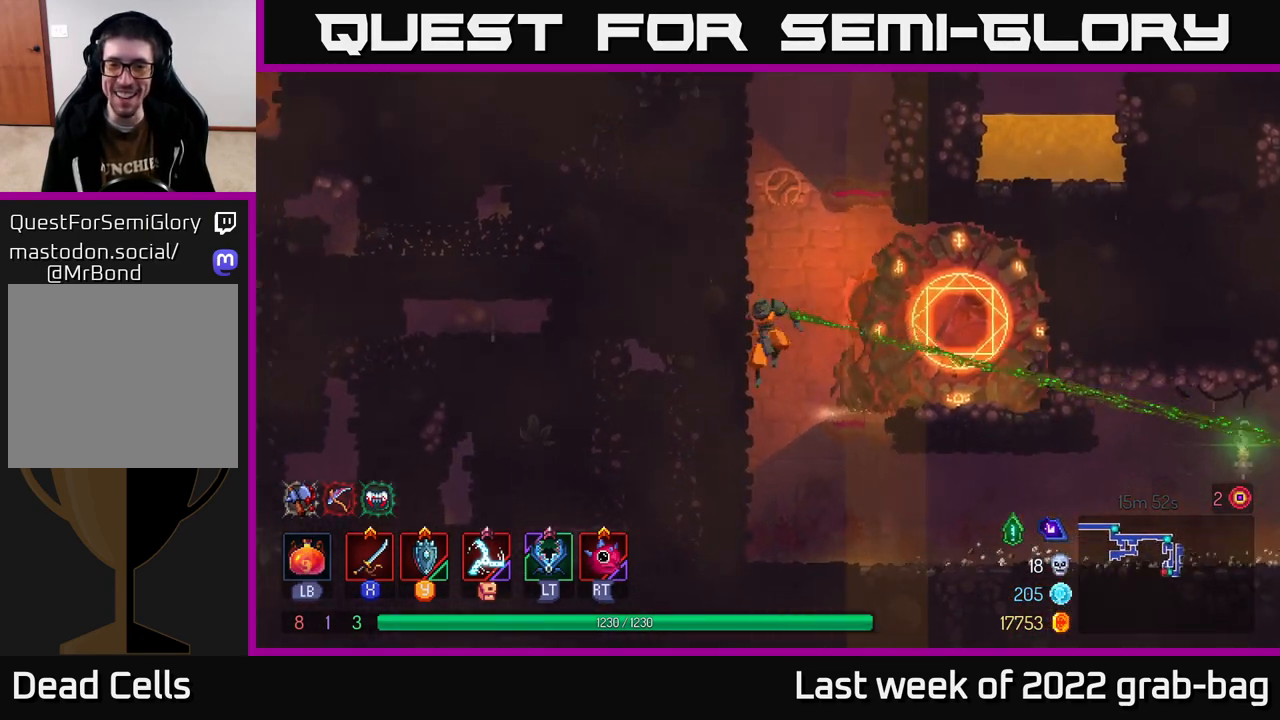
{"buttons": [], "left_stick": "right", "right_stick": "center", "events": [[383, "left_stick", "right"]]}
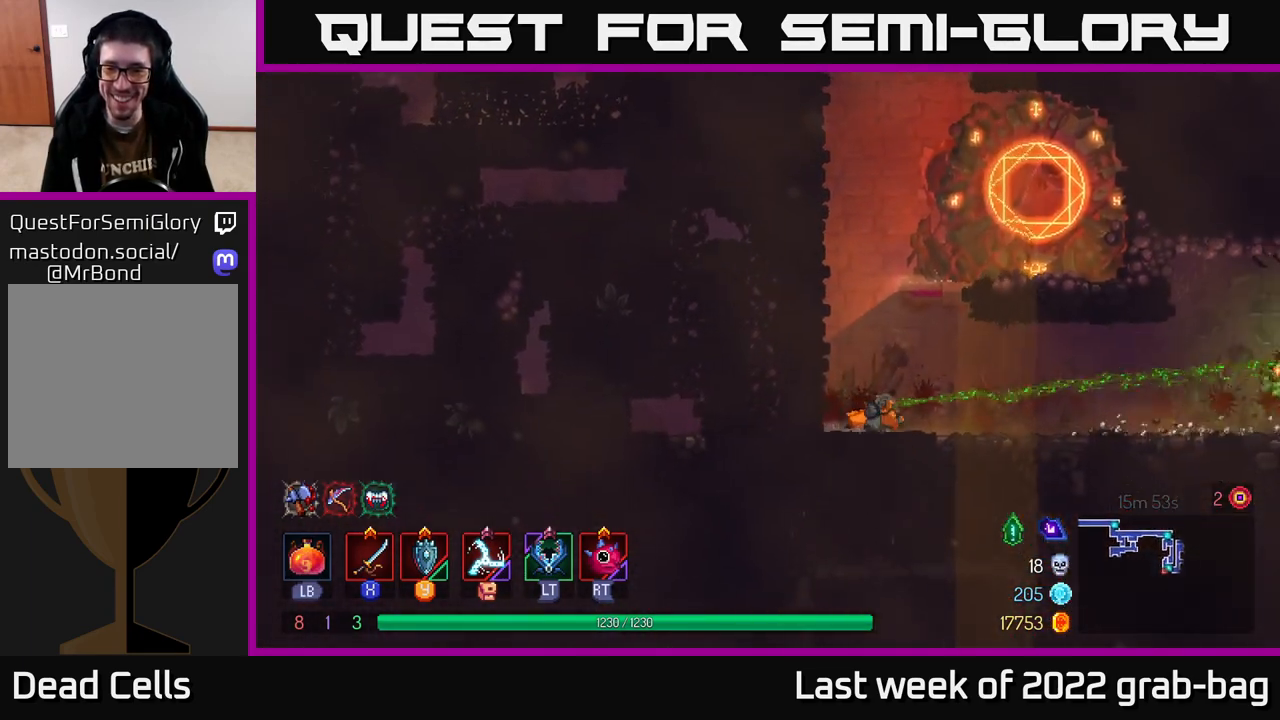
{"buttons": [], "left_stick": "right", "right_stick": "center", "events": [[67, "B", "down"], [167, "B", "up"]]}
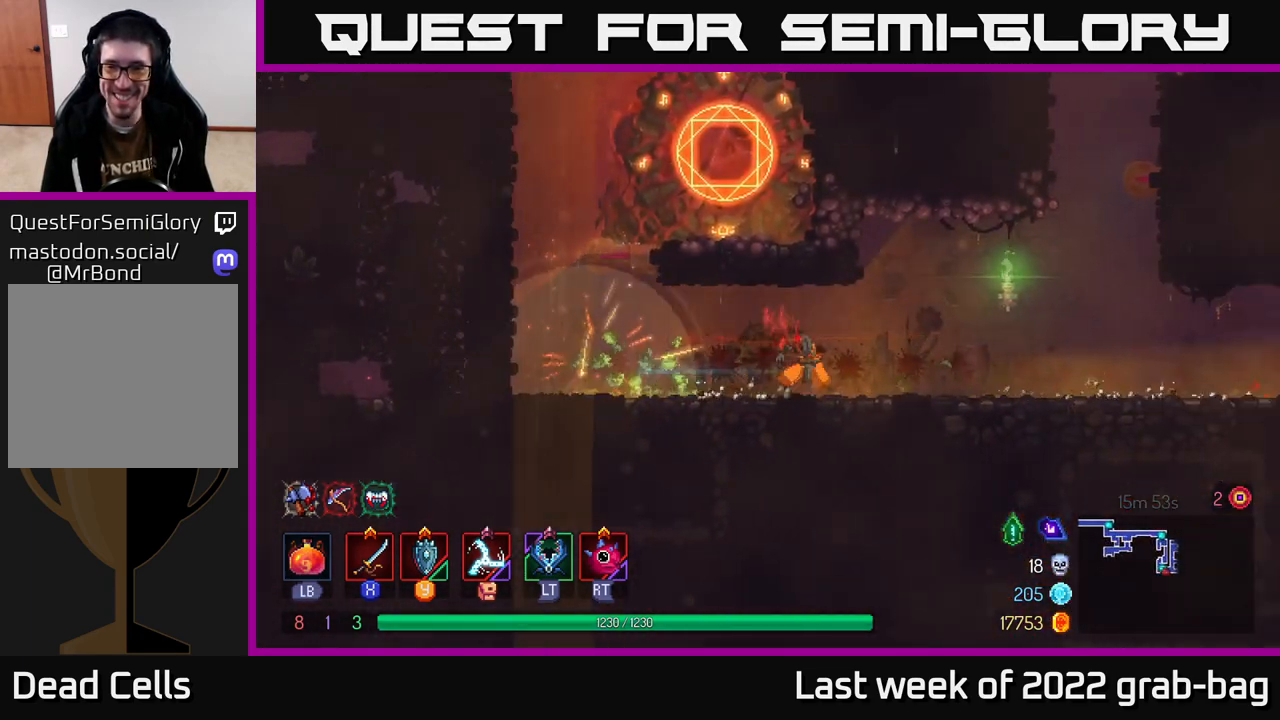
{"buttons": [], "left_stick": "right", "right_stick": "center", "events": []}
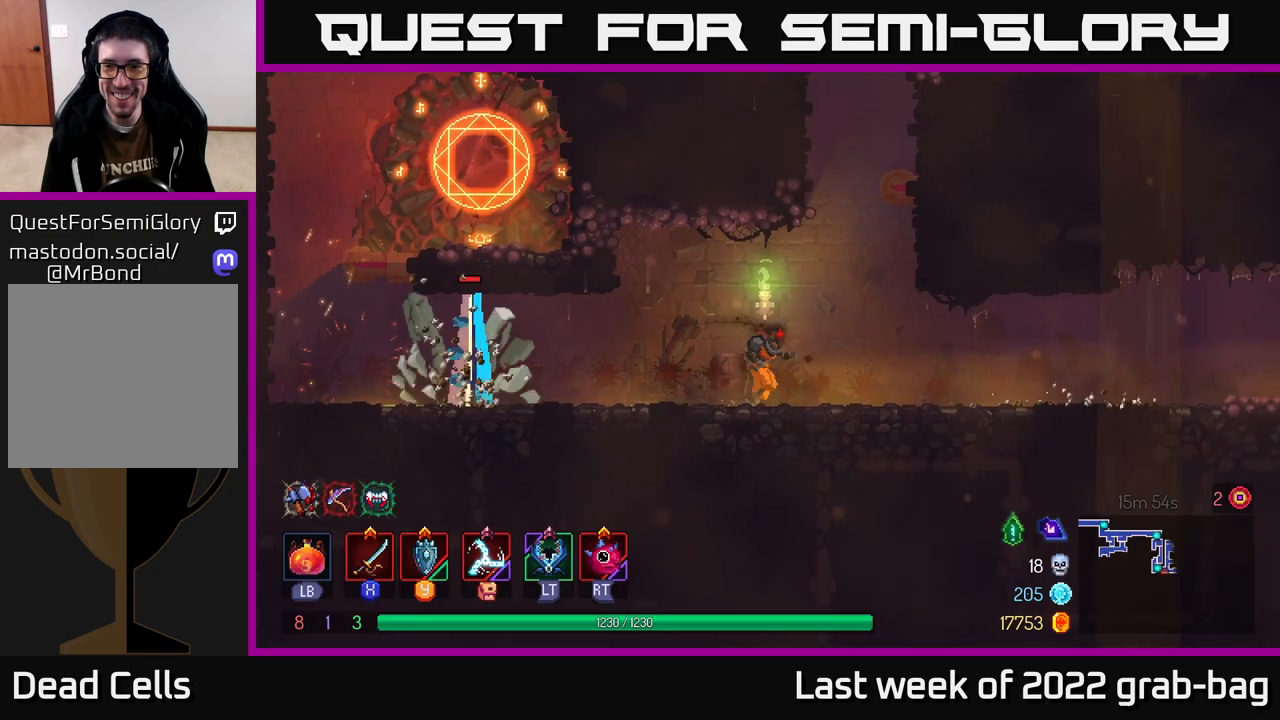
{"buttons": [], "left_stick": "right", "right_stick": "center", "events": [[300, "left_stick", "center"], [450, "left_stick", "right"]]}
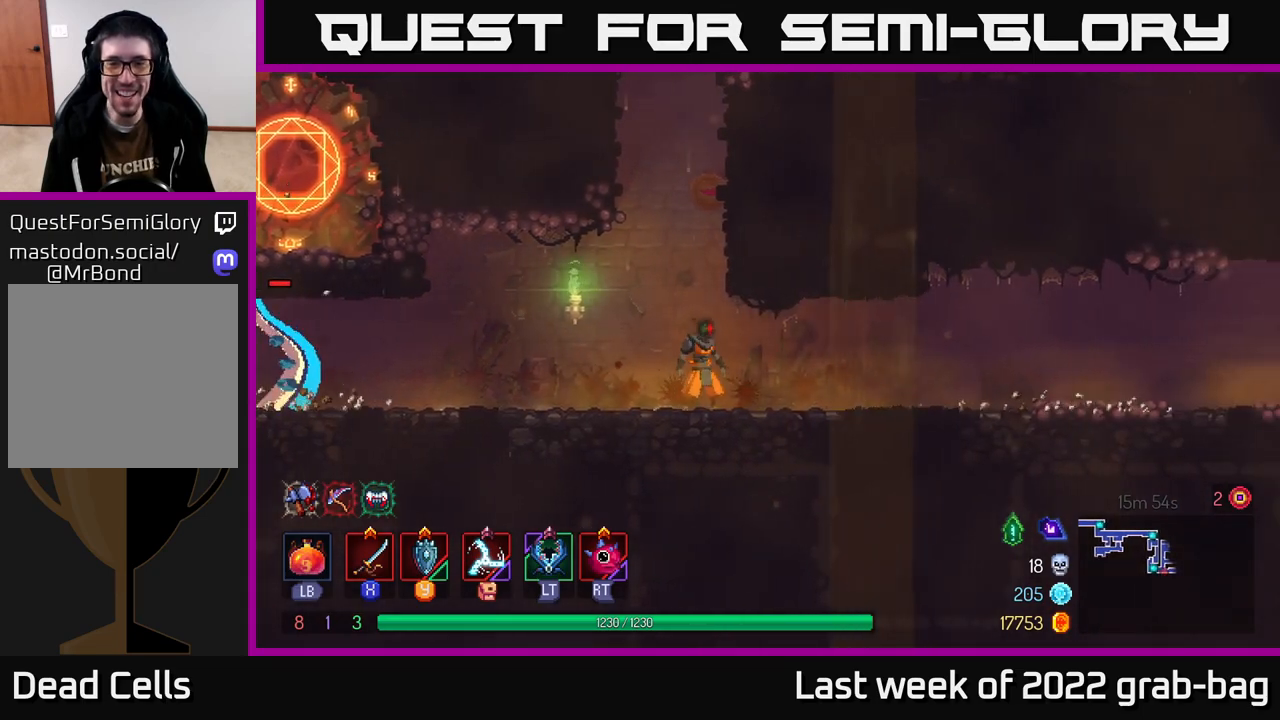
{"buttons": [], "left_stick": "center", "right_stick": "center", "events": [[100, "left_stick", "center"], [150, "left_stick", "left"], [483, "left_stick", "center"]]}
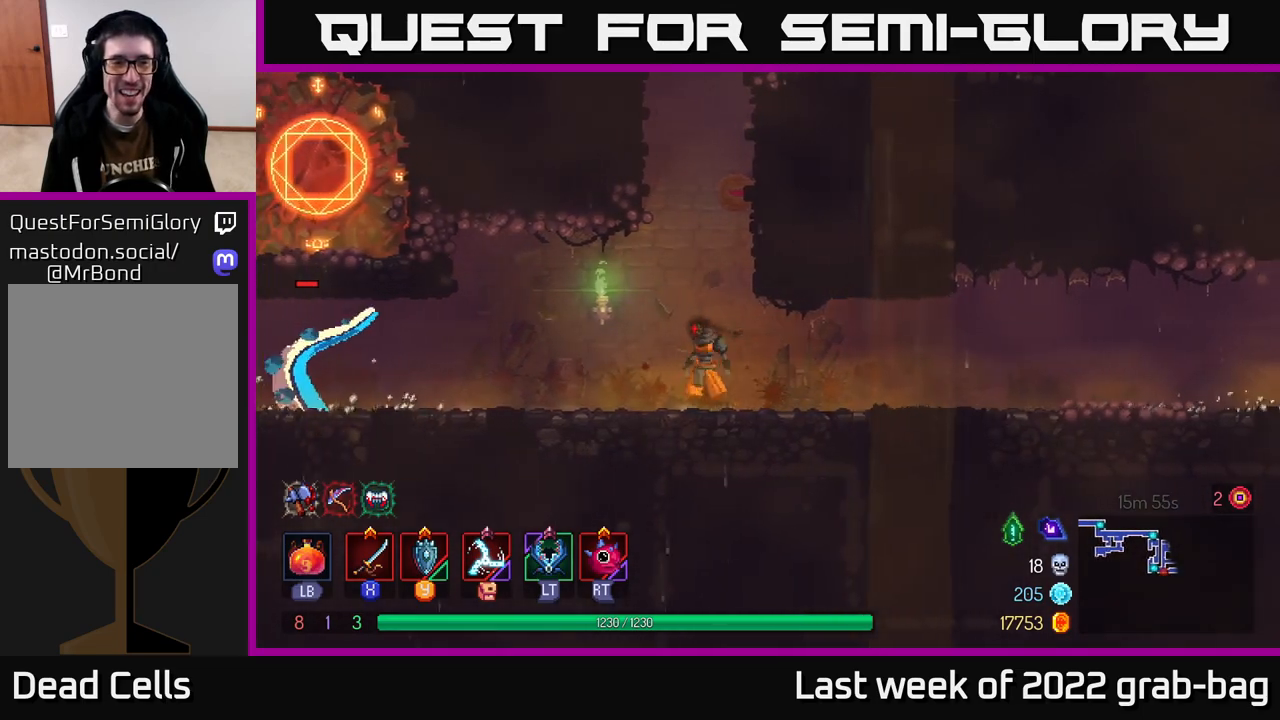
{"buttons": [], "left_stick": "left", "right_stick": "center", "events": [[33, "left_stick", "left"], [300, "B", "down"], [417, "B", "up"]]}
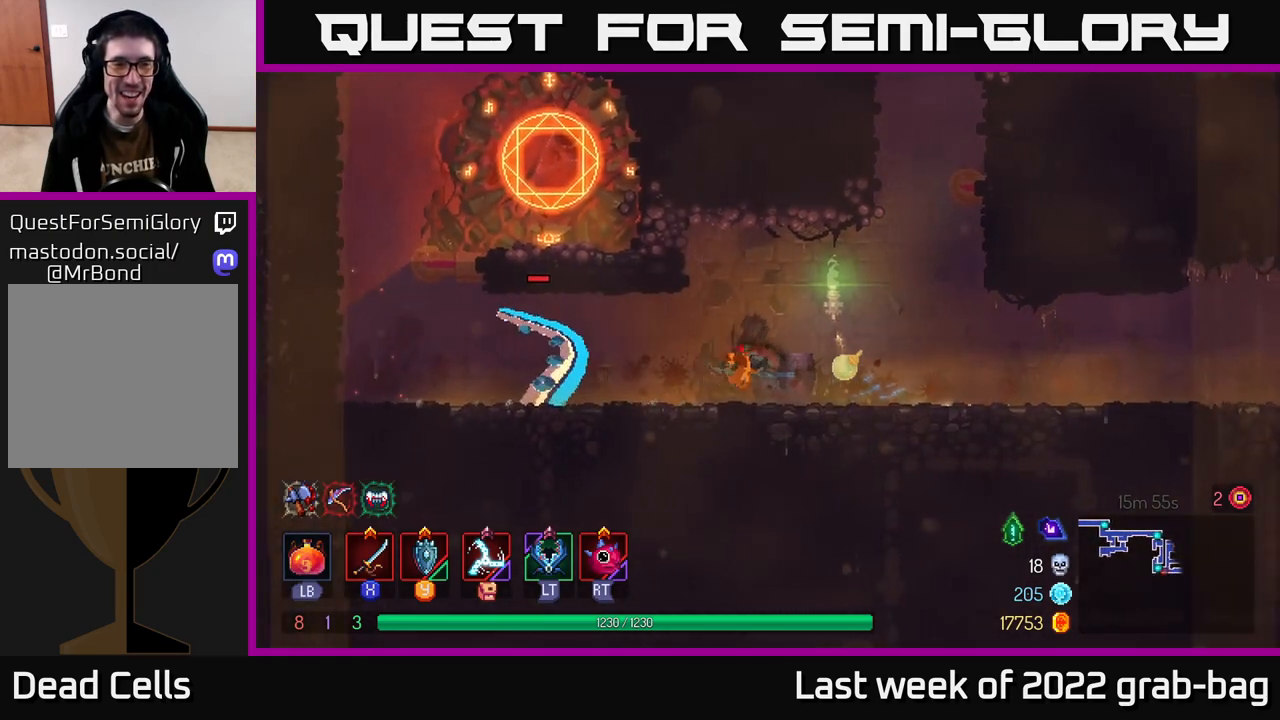
{"buttons": [], "left_stick": "left", "right_stick": "center", "events": [[133, "X", "down"], [200, "X", "up"], [283, "X", "down"], [333, "X", "up"], [400, "X", "down"], [483, "X", "up"]]}